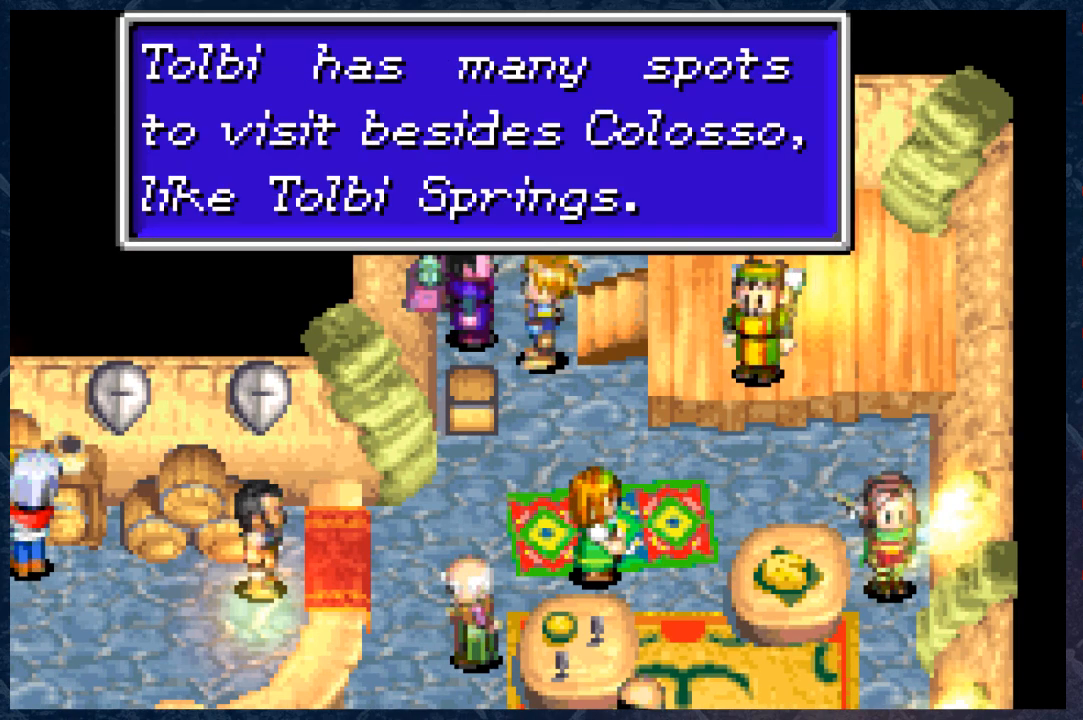
Gameplay with a controller (Xbox layout); each line is a JSON object with the inputs held at the frame after it. "events" lists button and stick changes between this image and that frame as [ms after this image, input, new state], when the widget could be followed in between.
{"buttons": [], "left_stick": "center", "right_stick": "center", "events": []}
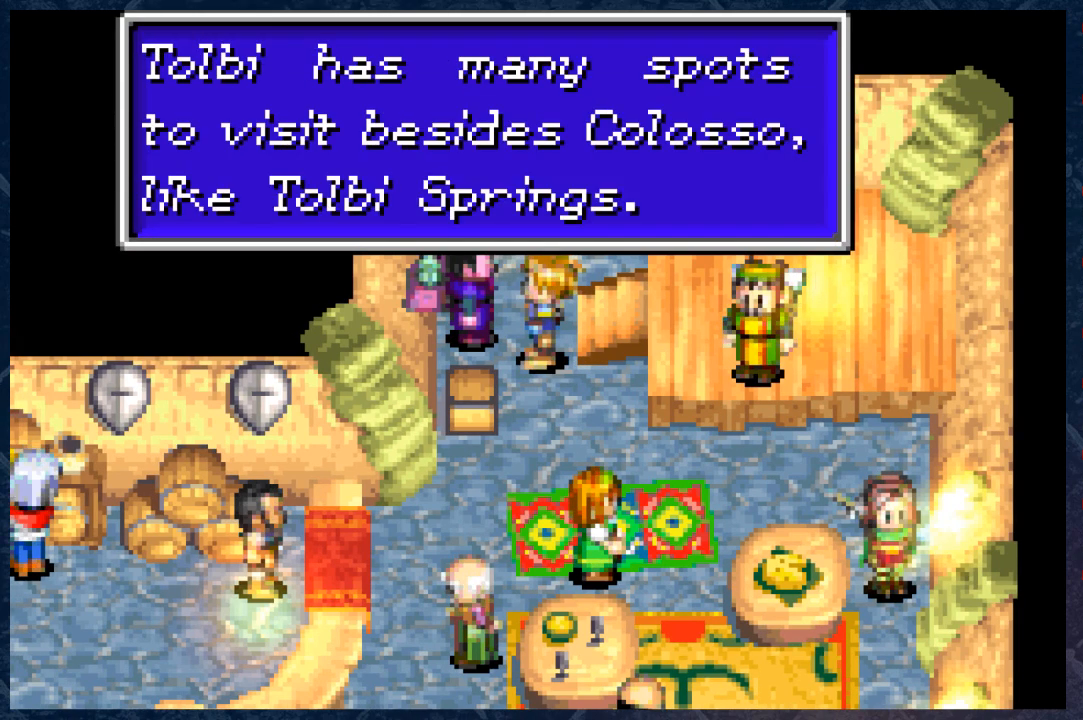
{"buttons": [], "left_stick": "center", "right_stick": "center", "events": [[33, "A", "down"], [233, "A", "up"]]}
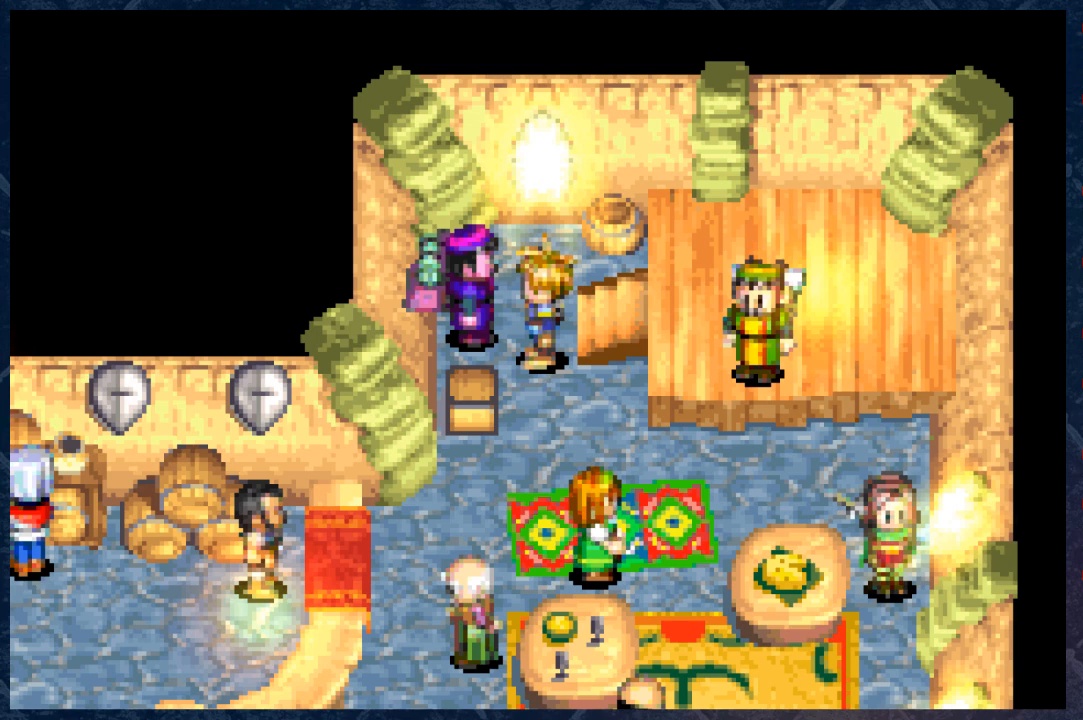
{"buttons": ["A"], "left_stick": "center", "right_stick": "center", "events": [[100, "left_stick", "down"], [300, "left_stick", "left"], [467, "left_stick", "center"], [483, "A", "down"]]}
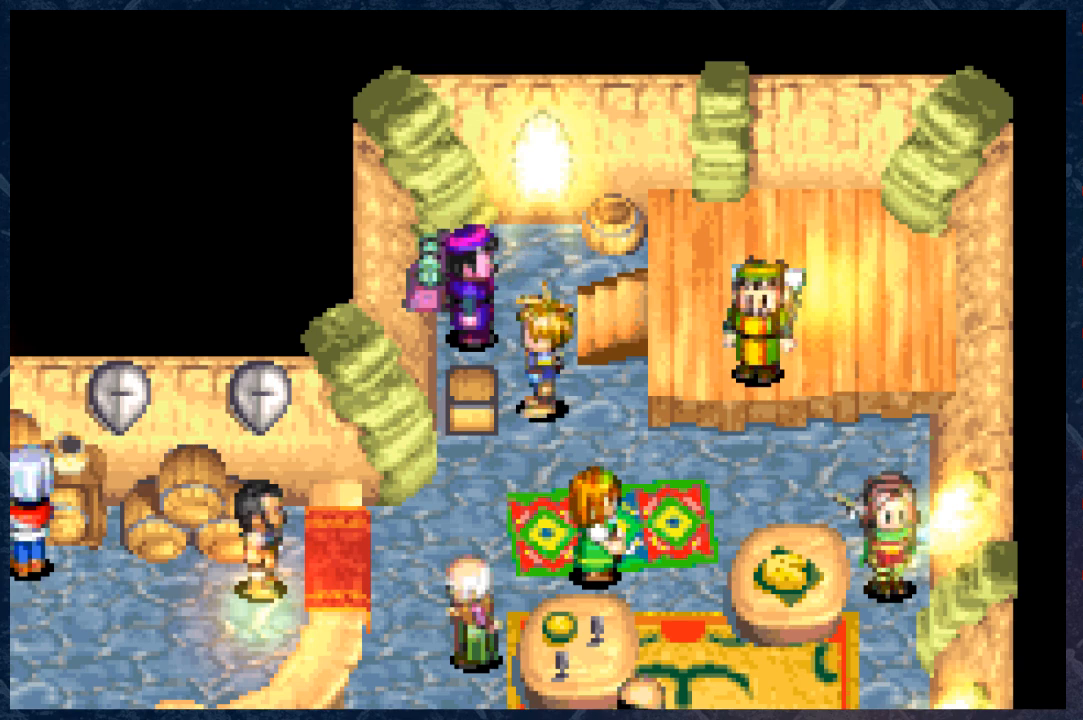
{"buttons": [], "left_stick": "center", "right_stick": "center", "events": [[183, "A", "up"]]}
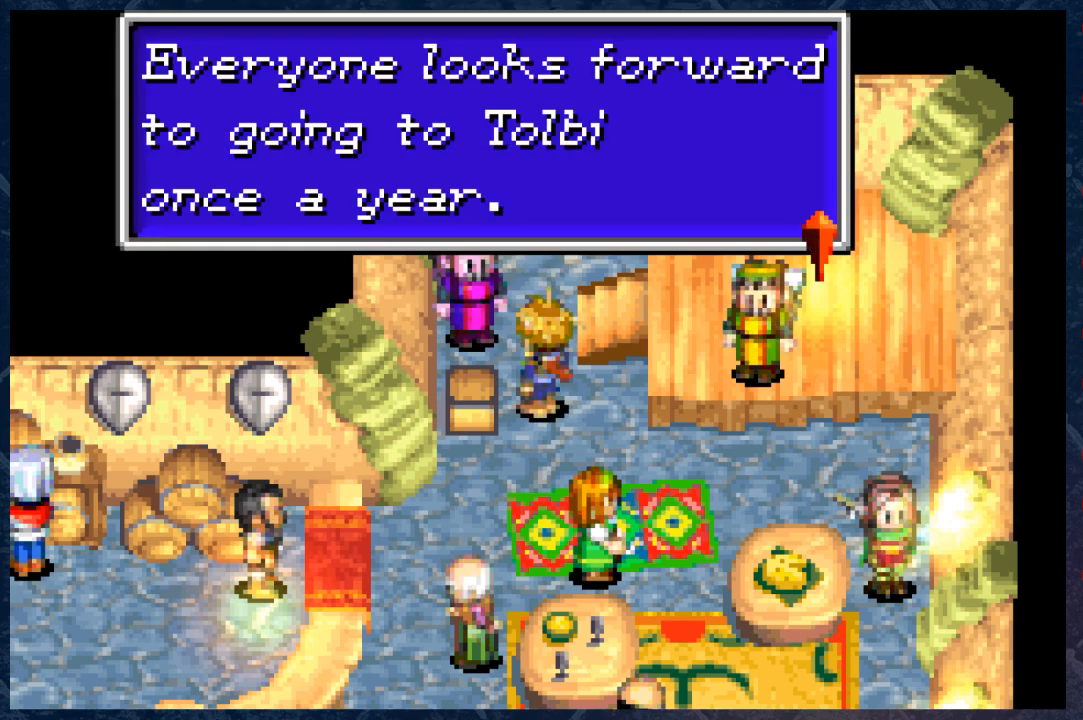
{"buttons": ["B"], "left_stick": "center", "right_stick": "center", "events": [[333, "B", "down"]]}
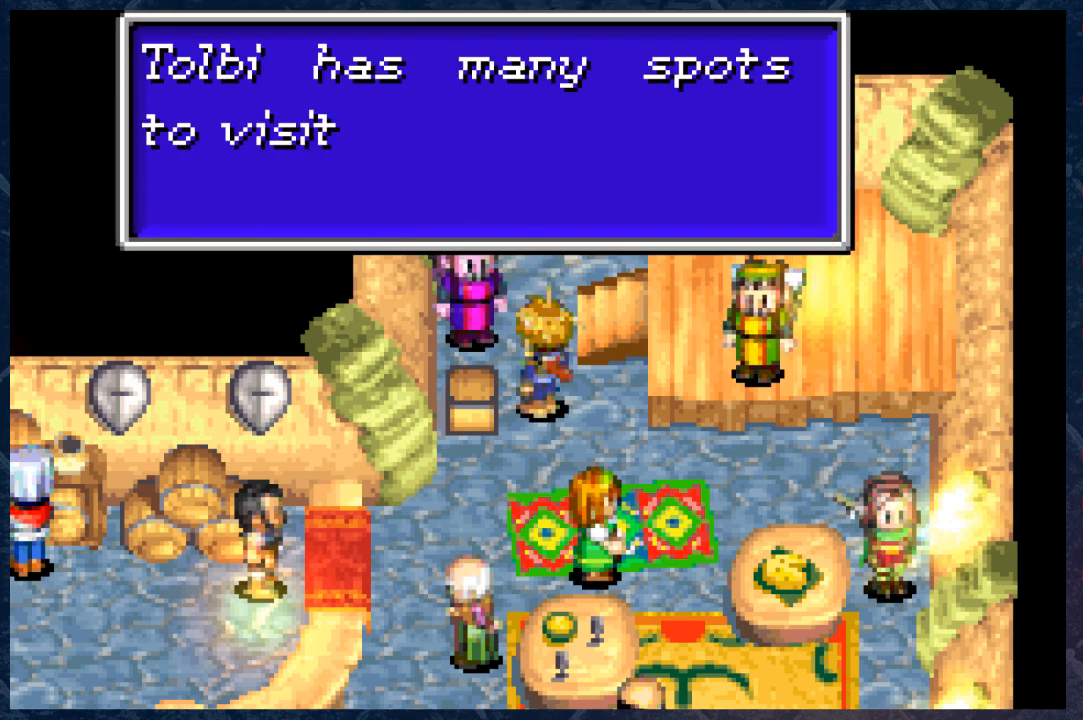
{"buttons": [], "left_stick": "center", "right_stick": "center", "events": [[17, "B", "up"], [17, "left_stick", "left"], [200, "left_stick", "center"], [317, "B", "down"], [450, "B", "up"]]}
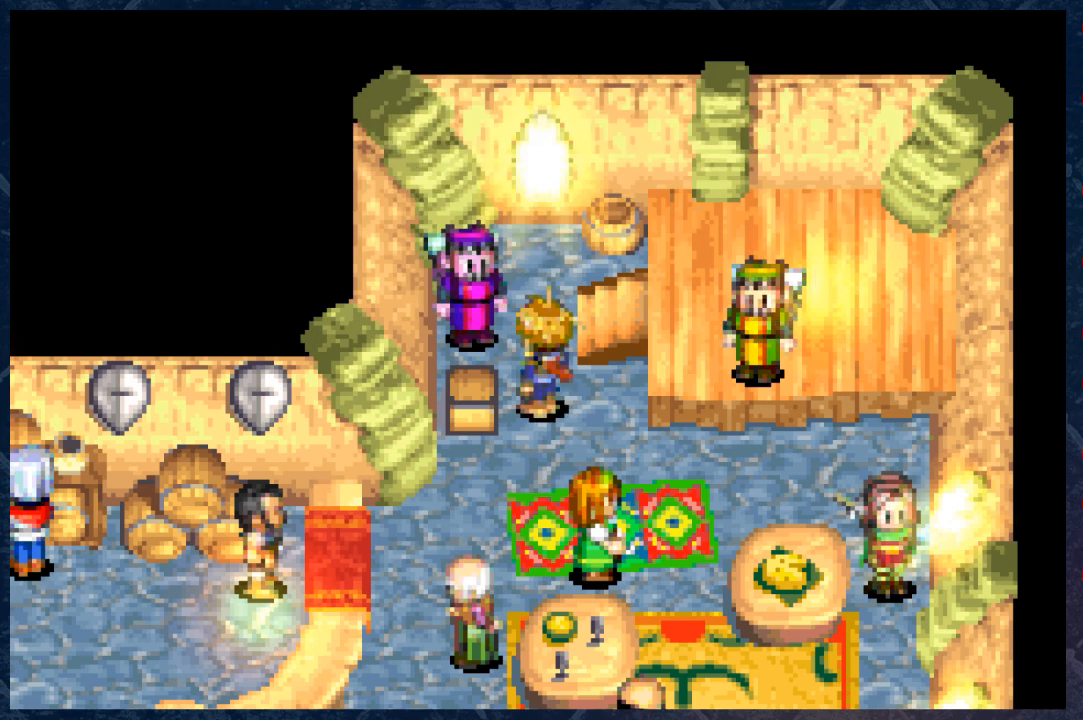
{"buttons": ["A"], "left_stick": "center", "right_stick": "center", "events": [[100, "left_stick", "left"], [200, "left_stick", "center"], [450, "A", "down"]]}
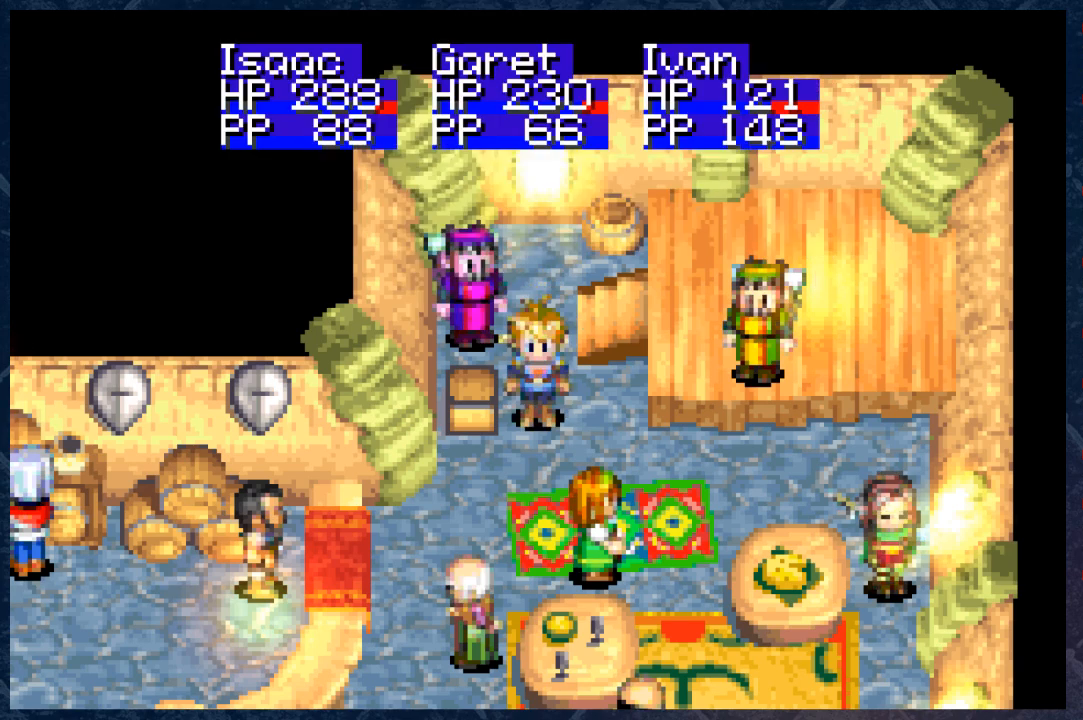
{"buttons": ["B"], "left_stick": "center", "right_stick": "center", "events": [[150, "A", "up"], [467, "B", "down"]]}
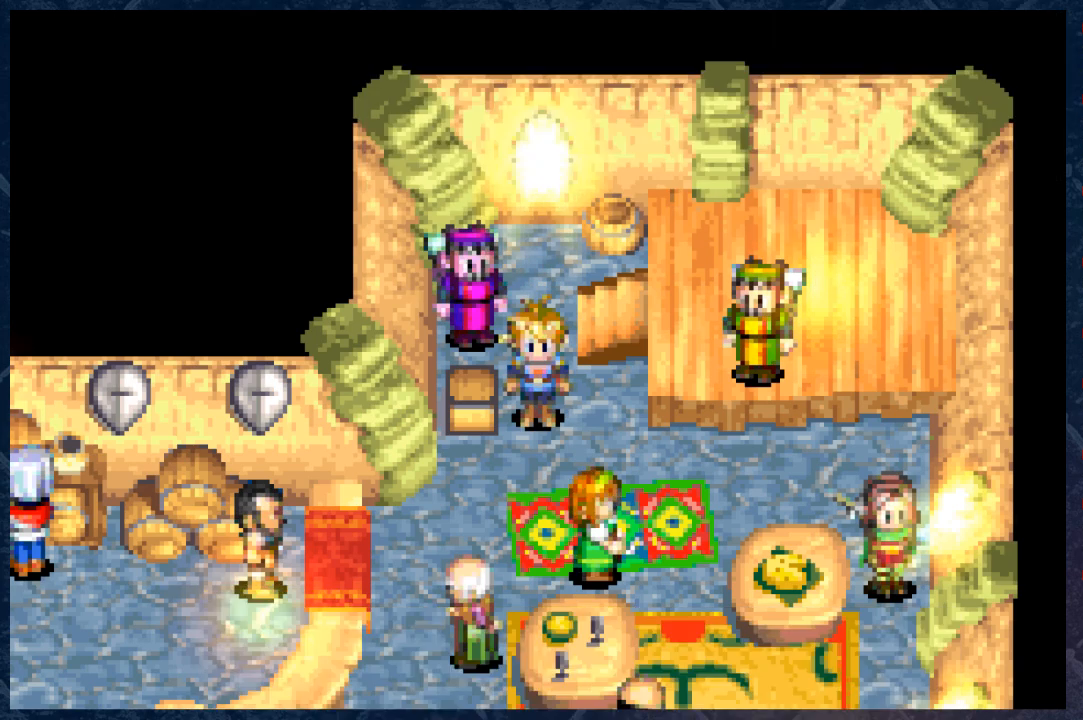
{"buttons": [], "left_stick": "center", "right_stick": "center", "events": [[100, "B", "up"], [133, "left_stick", "left"], [250, "left_stick", "center"]]}
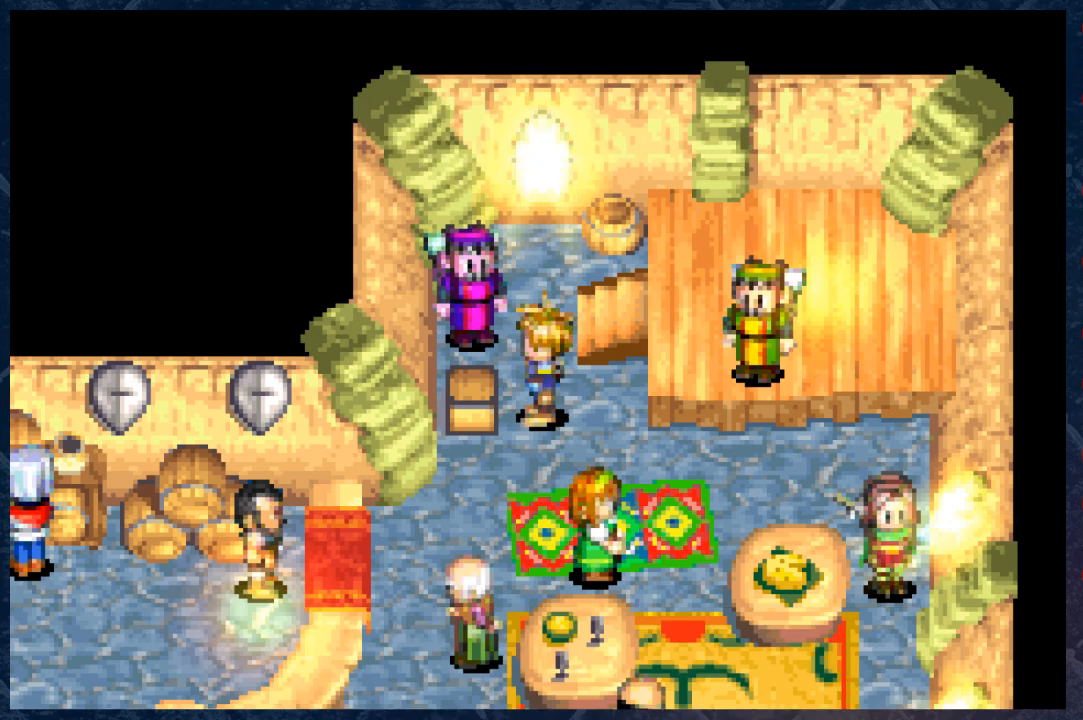
{"buttons": [], "left_stick": "center", "right_stick": "center", "events": [[133, "A", "down"], [283, "A", "up"]]}
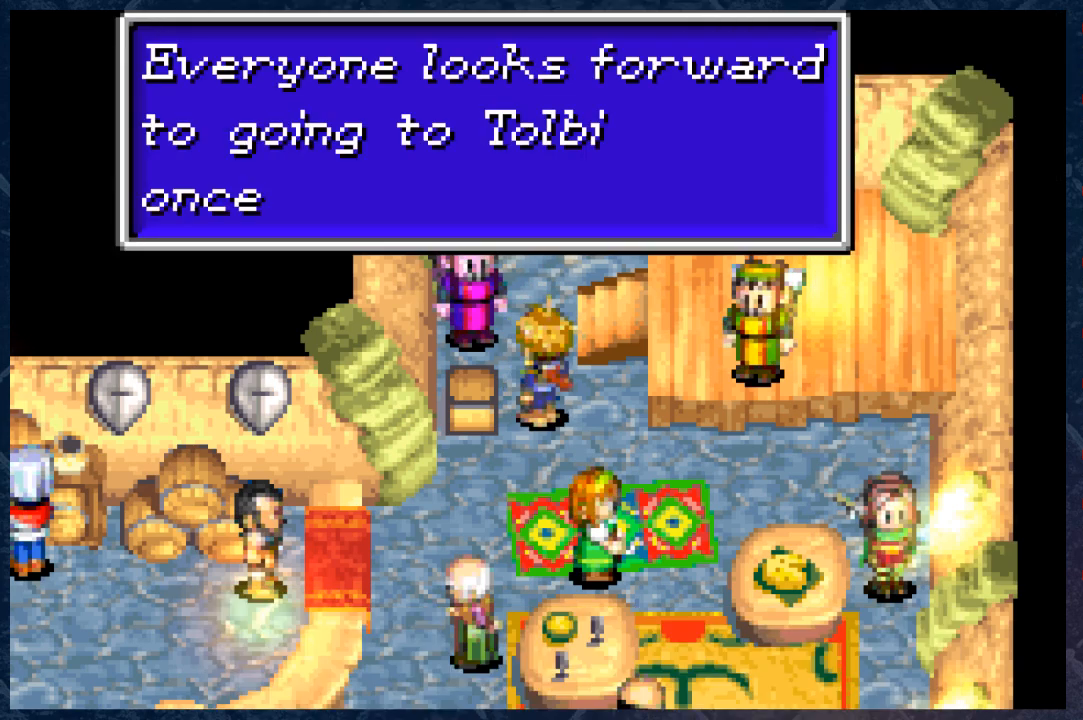
{"buttons": [], "left_stick": "center", "right_stick": "center", "events": [[283, "B", "down"], [433, "B", "up"]]}
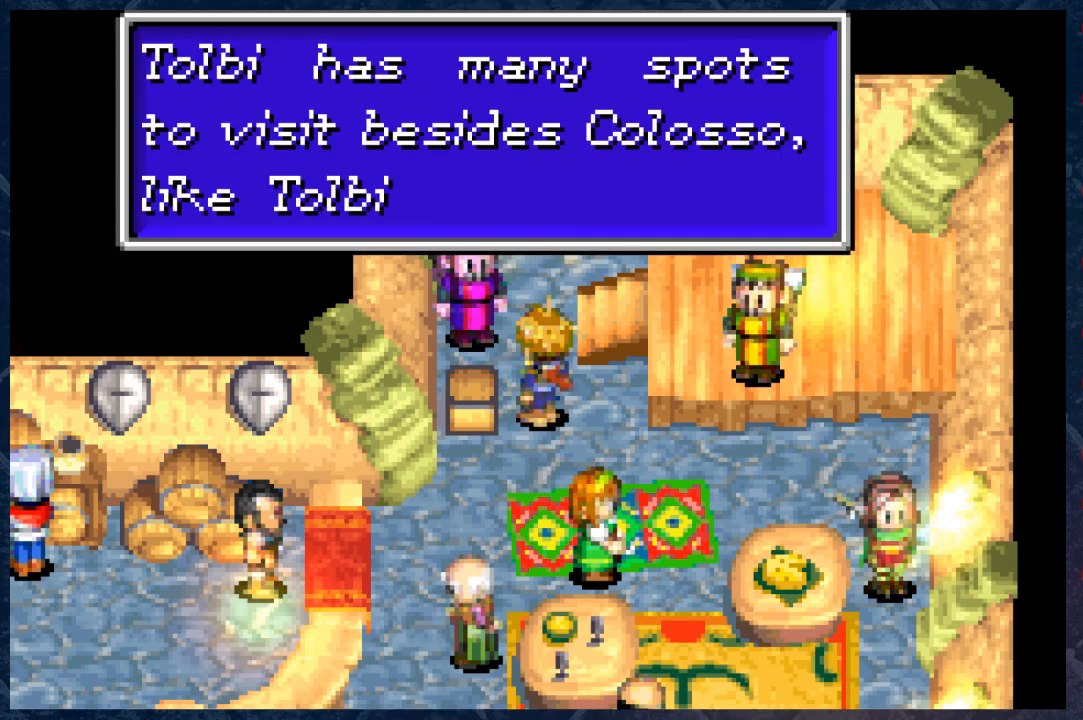
{"buttons": [], "left_stick": "down-left", "right_stick": "center", "events": [[100, "left_stick", "up"], [183, "B", "down"], [250, "left_stick", "center"], [333, "B", "up"], [383, "left_stick", "left"], [450, "left_stick", "down-left"]]}
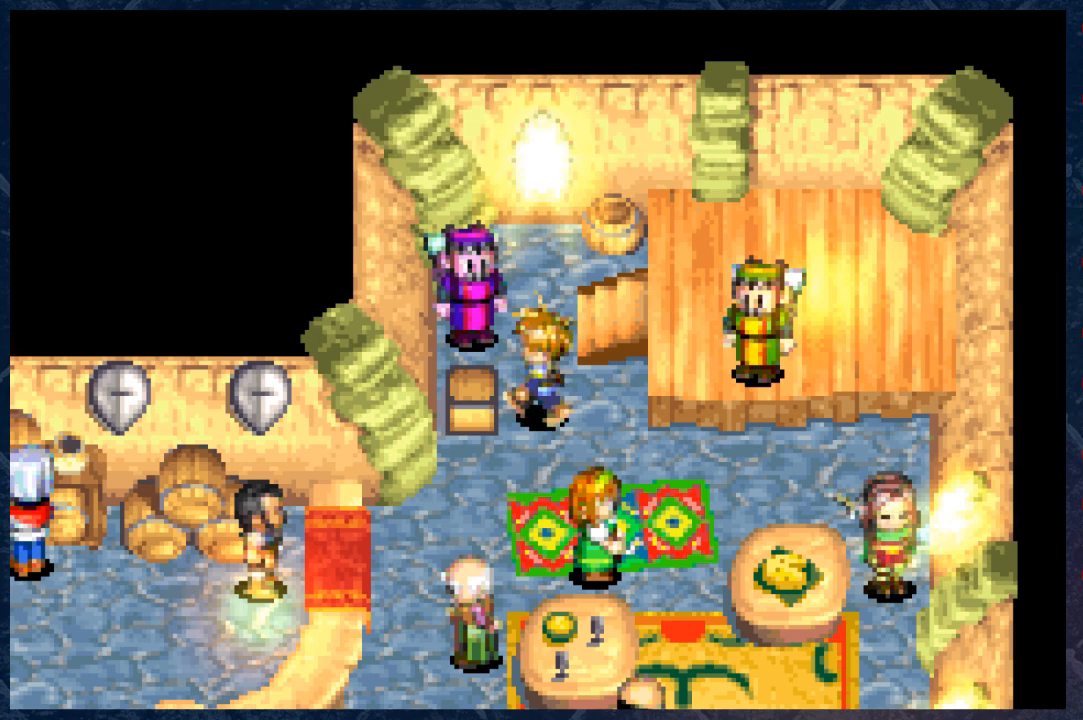
{"buttons": [], "left_stick": "up", "right_stick": "center", "events": [[400, "left_stick", "up-left"], [467, "left_stick", "up"]]}
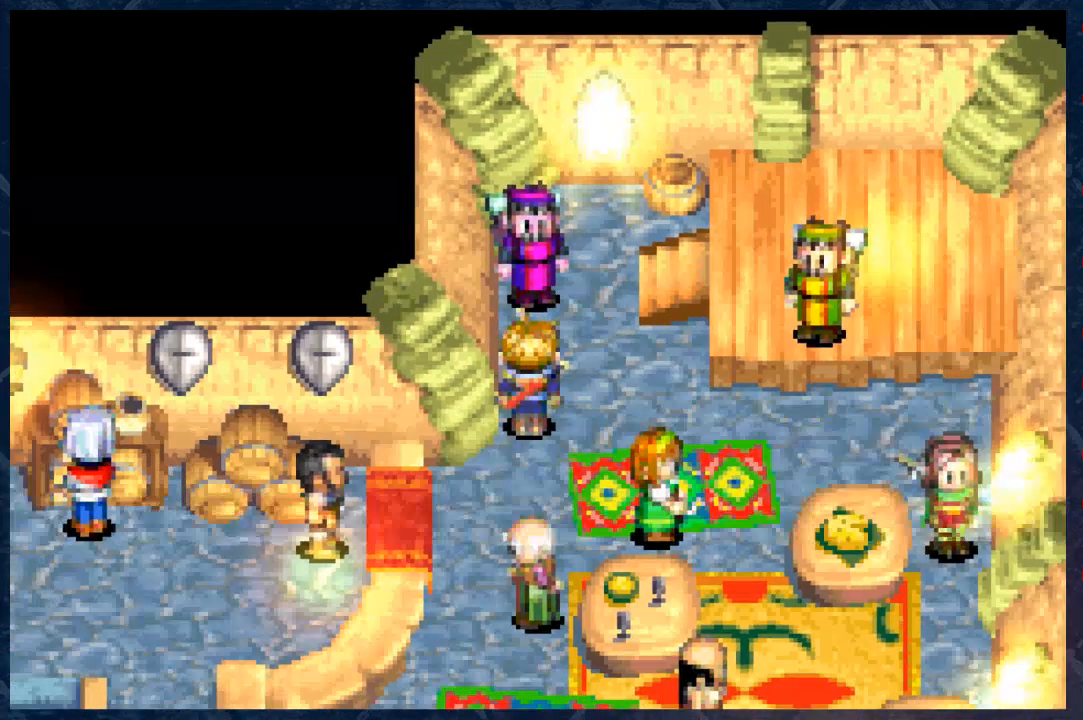
{"buttons": [], "left_stick": "up", "right_stick": "center", "events": [[233, "A", "down"], [383, "A", "up"]]}
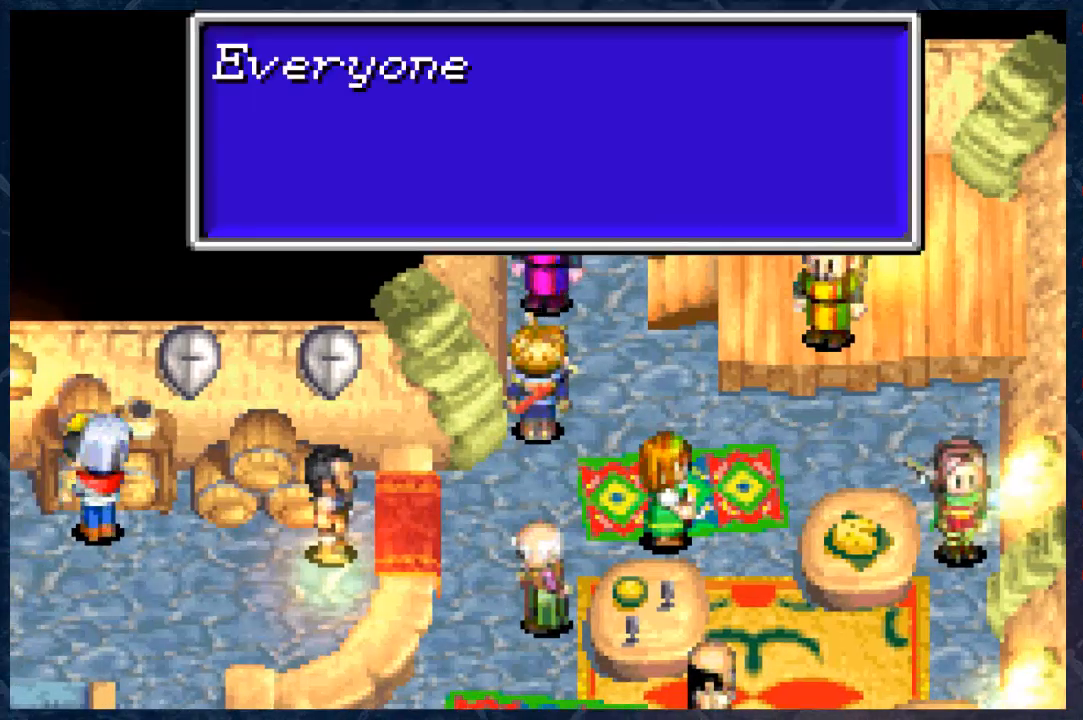
{"buttons": [], "left_stick": "center", "right_stick": "center", "events": [[333, "left_stick", "center"]]}
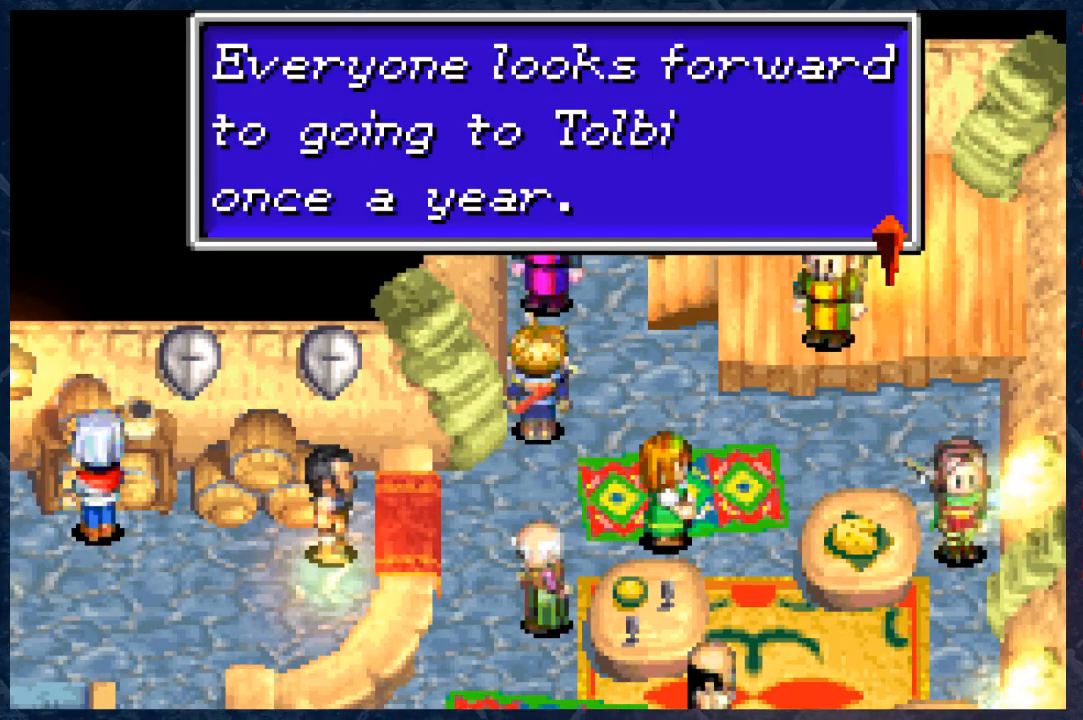
{"buttons": ["A"], "left_stick": "up-right", "right_stick": "center", "events": [[17, "A", "down"], [183, "A", "up"], [183, "left_stick", "up"], [433, "A", "down"], [483, "left_stick", "up-right"]]}
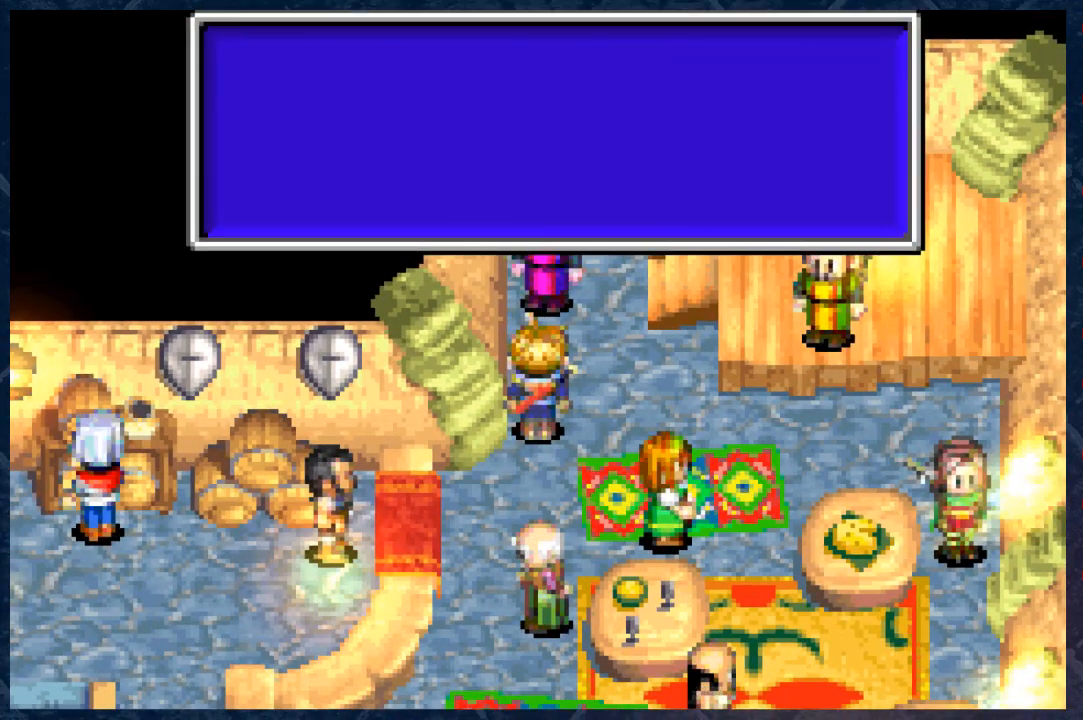
{"buttons": [], "left_stick": "up", "right_stick": "center", "events": [[100, "A", "up"], [417, "left_stick", "up"]]}
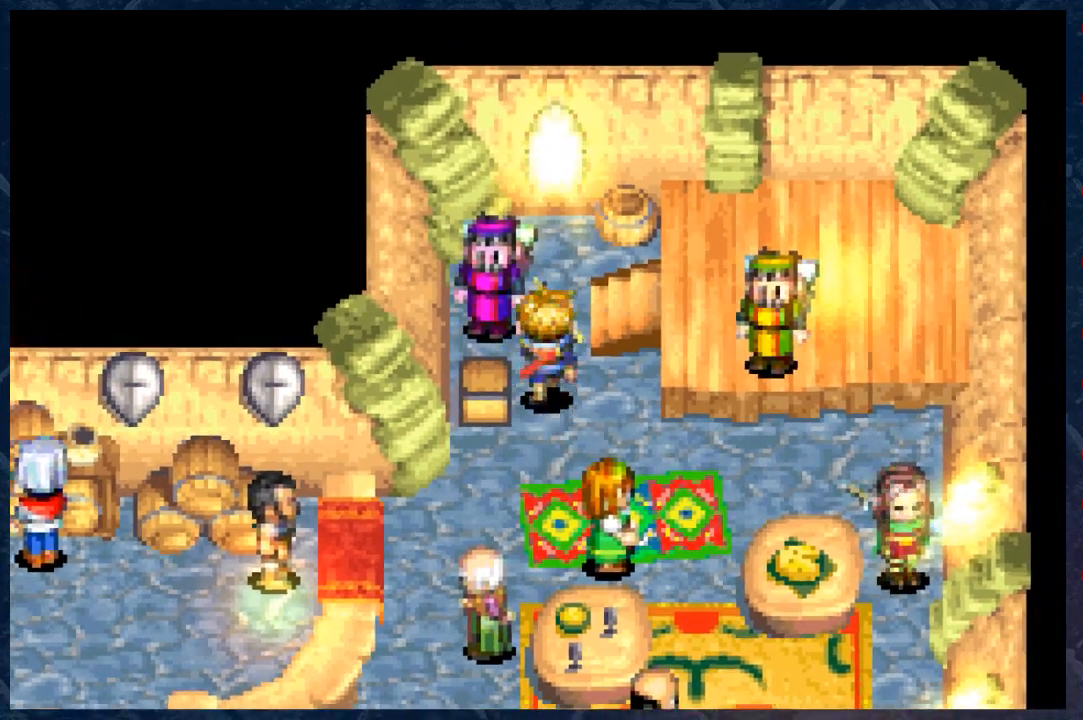
{"buttons": [], "left_stick": "up", "right_stick": "center", "events": []}
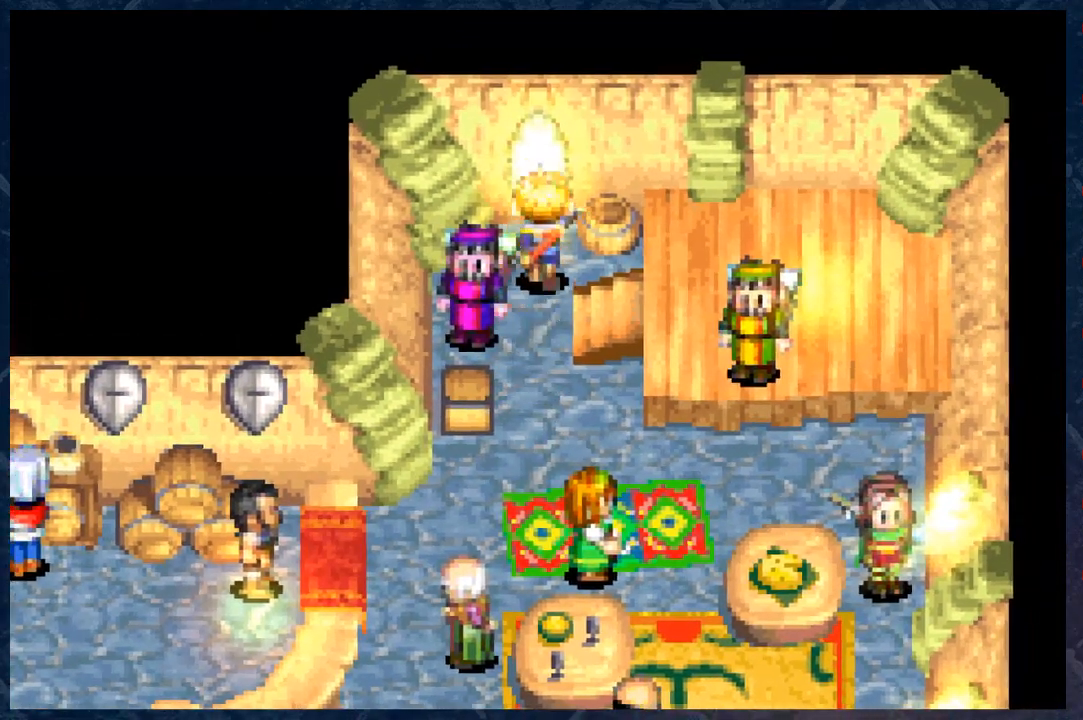
{"buttons": ["A"], "left_stick": "up-right", "right_stick": "center", "events": [[167, "left_stick", "up-right"], [367, "A", "down"]]}
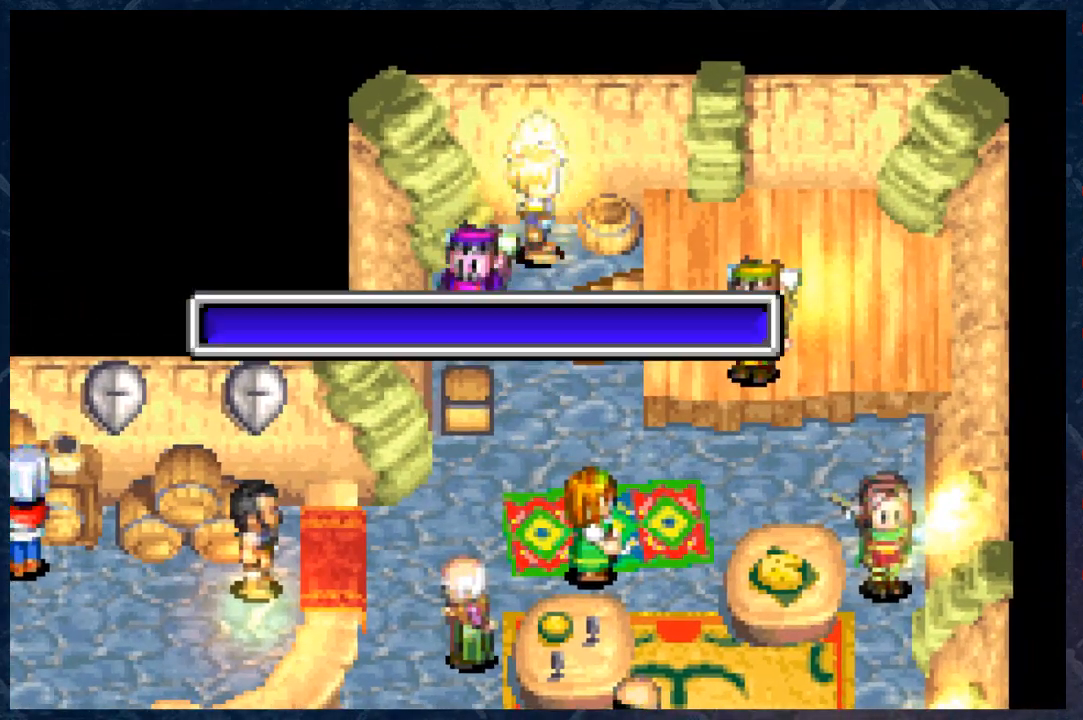
{"buttons": ["A"], "left_stick": "up-right", "right_stick": "center", "events": [[33, "A", "up"], [350, "A", "down"]]}
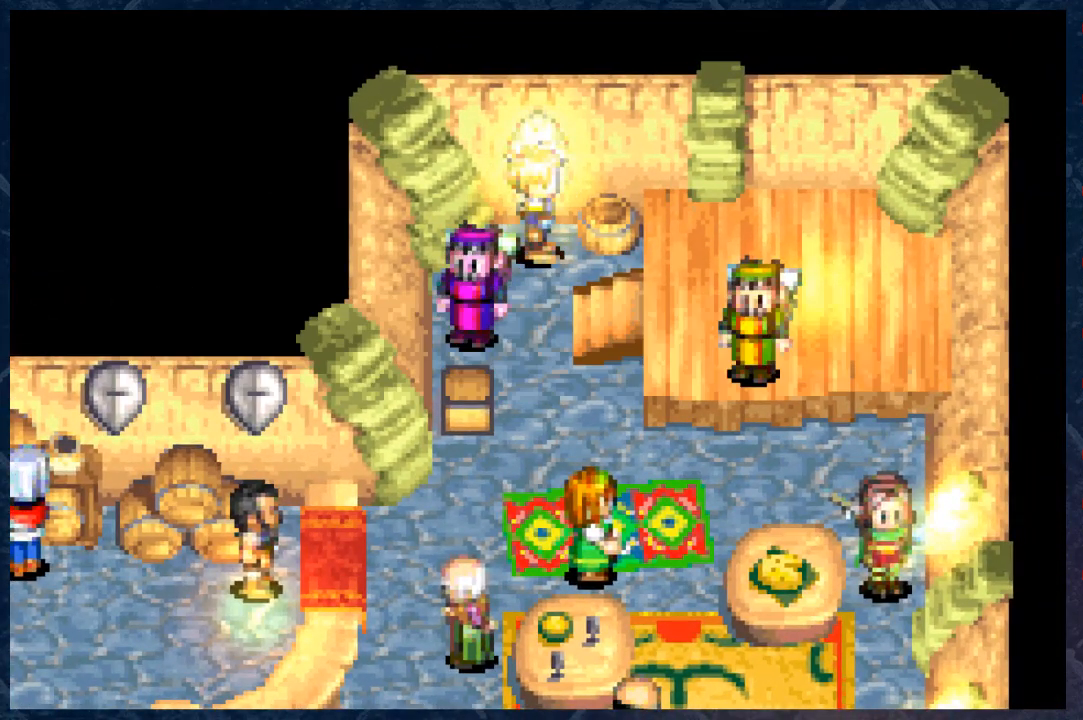
{"buttons": [], "left_stick": "down", "right_stick": "center", "events": [[33, "A", "up"], [267, "A", "down"], [433, "A", "up"], [433, "left_stick", "down"]]}
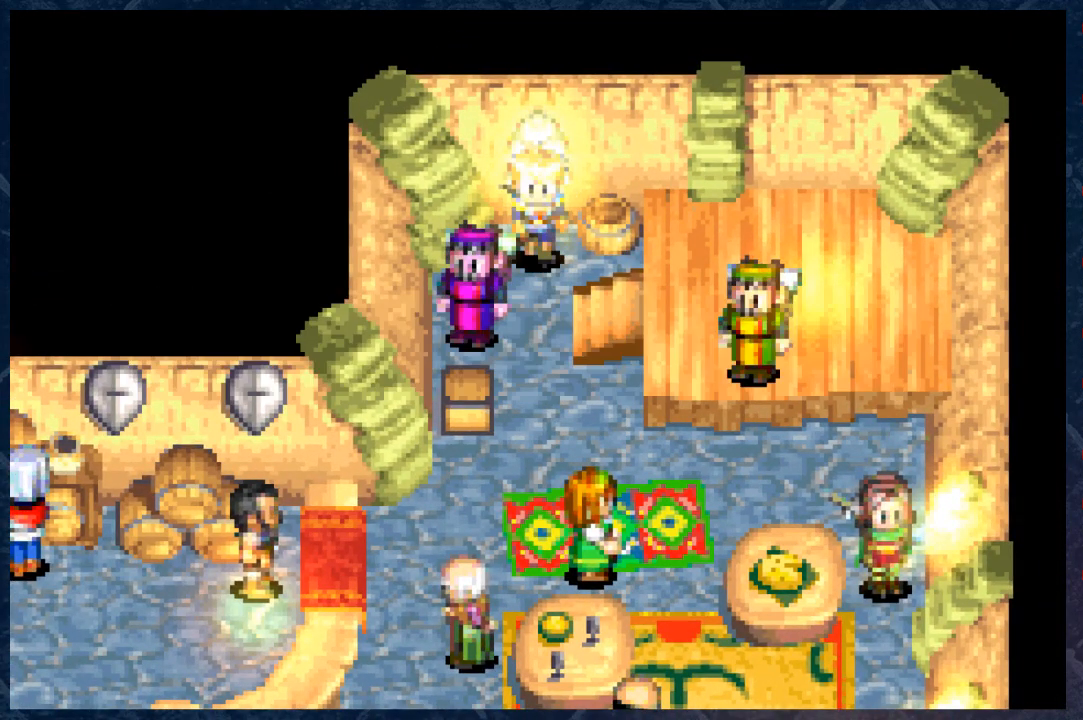
{"buttons": [], "left_stick": "down", "right_stick": "center", "events": []}
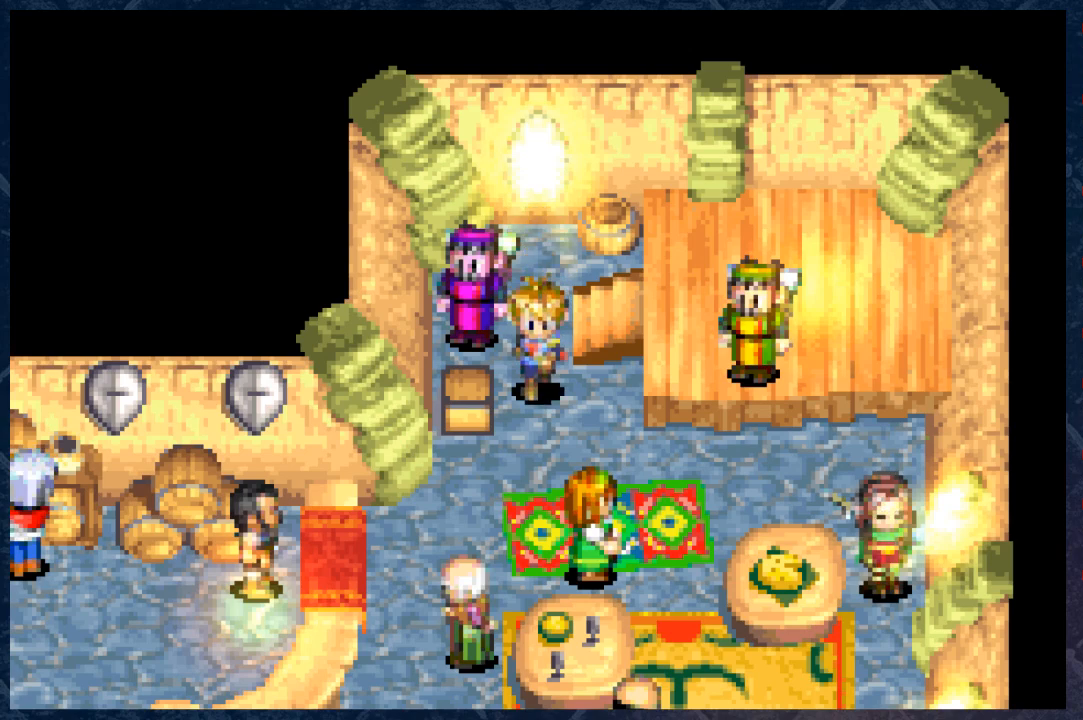
{"buttons": [], "left_stick": "down-left", "right_stick": "center", "events": [[167, "left_stick", "down-left"]]}
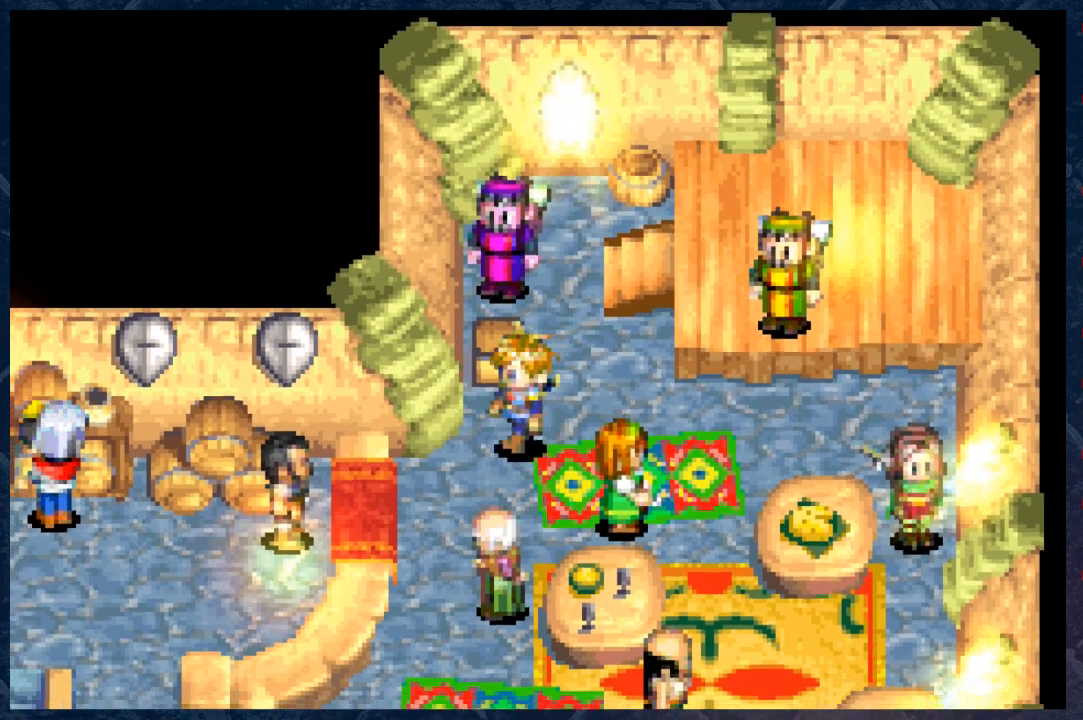
{"buttons": [], "left_stick": "left", "right_stick": "center", "events": [[467, "left_stick", "left"]]}
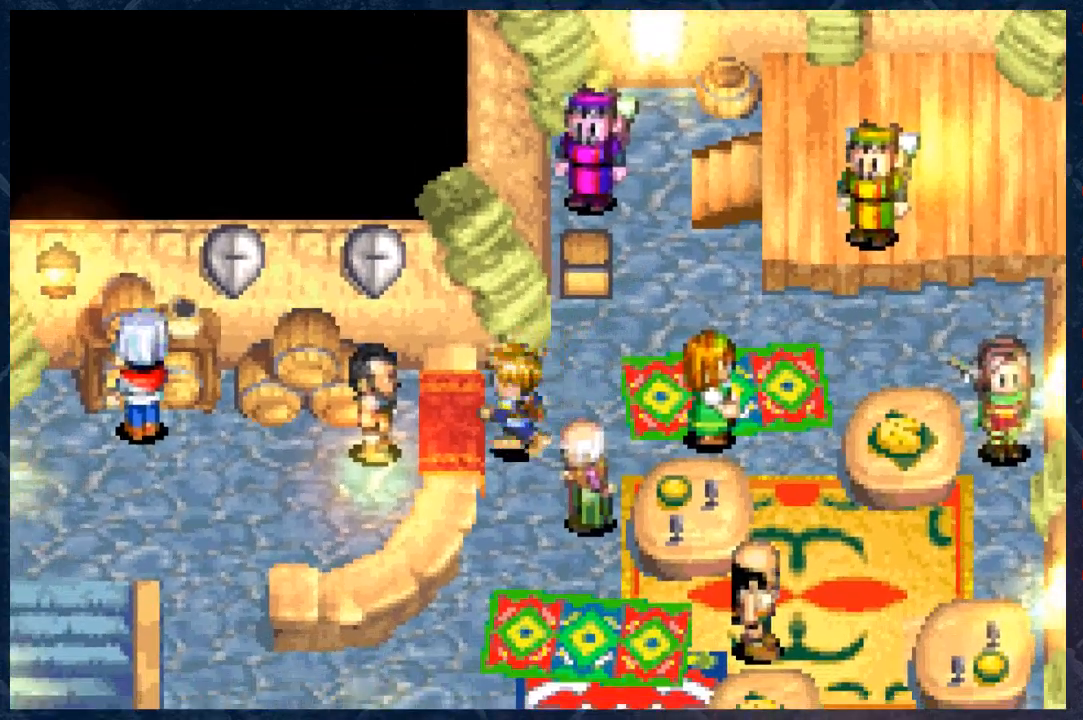
{"buttons": [], "left_stick": "center", "right_stick": "center", "events": [[133, "A", "down"], [167, "left_stick", "center"], [250, "A", "up"]]}
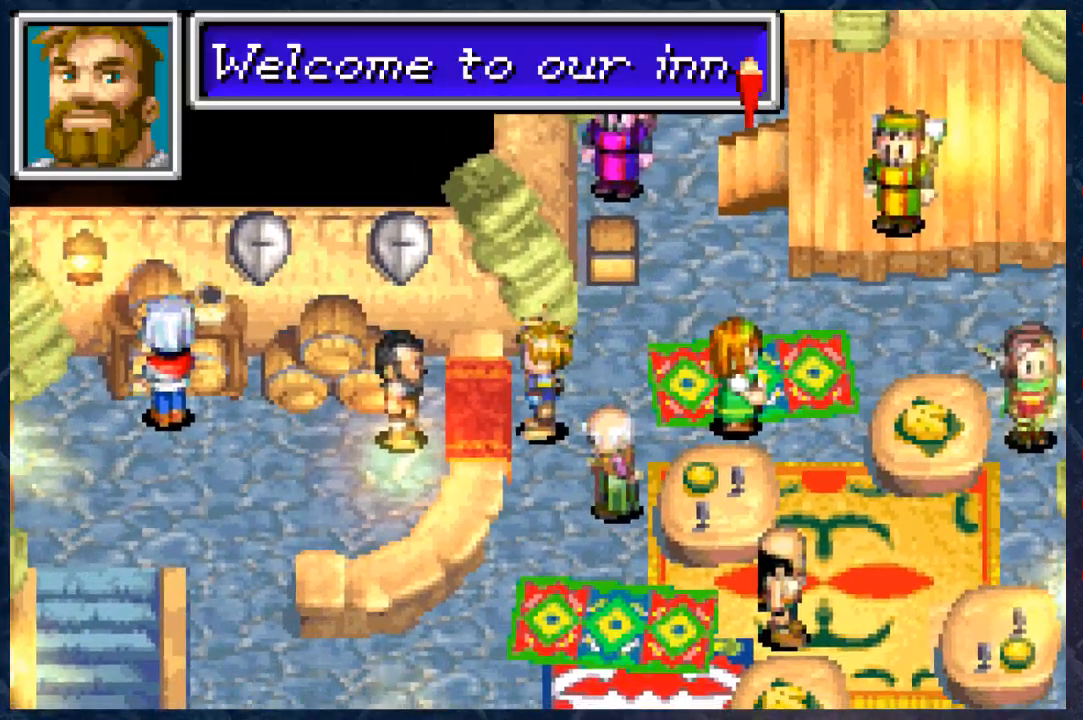
{"buttons": ["A"], "left_stick": "center", "right_stick": "center", "events": [[433, "A", "down"]]}
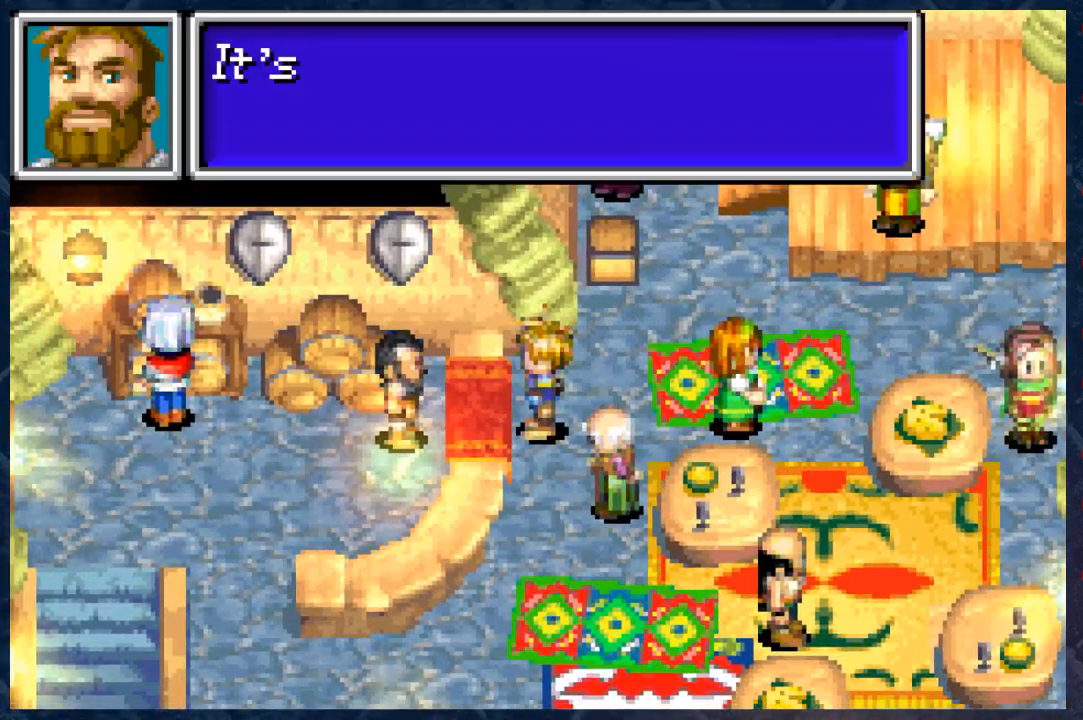
{"buttons": [], "left_stick": "center", "right_stick": "center", "events": [[17, "A", "up"]]}
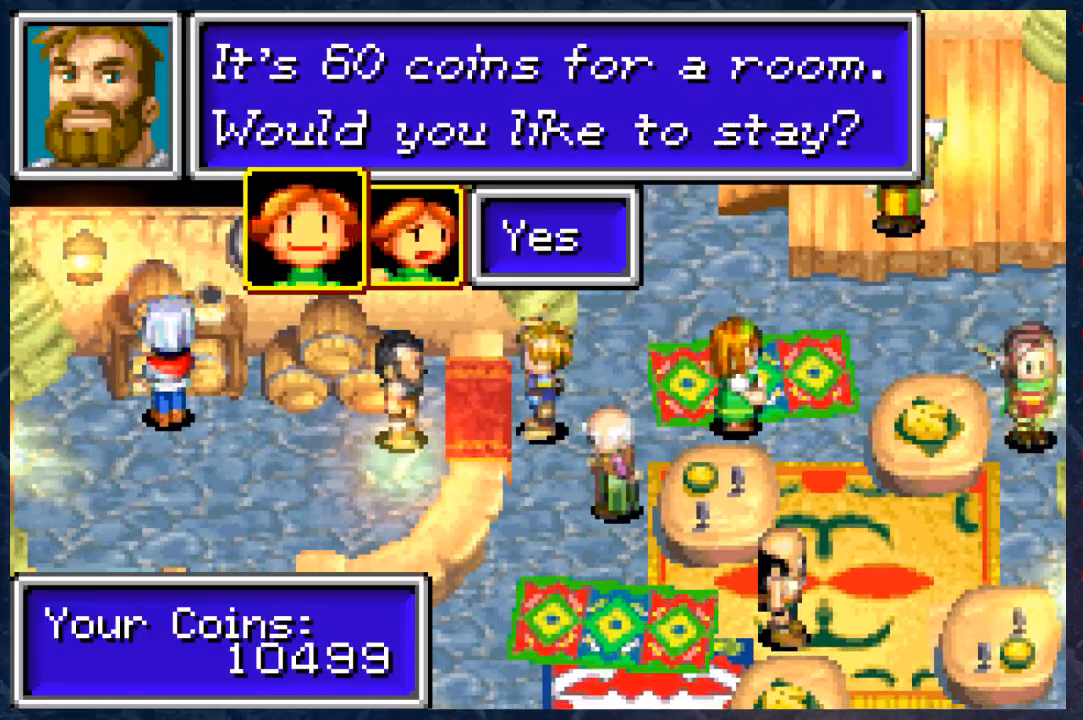
{"buttons": [], "left_stick": "center", "right_stick": "center", "events": []}